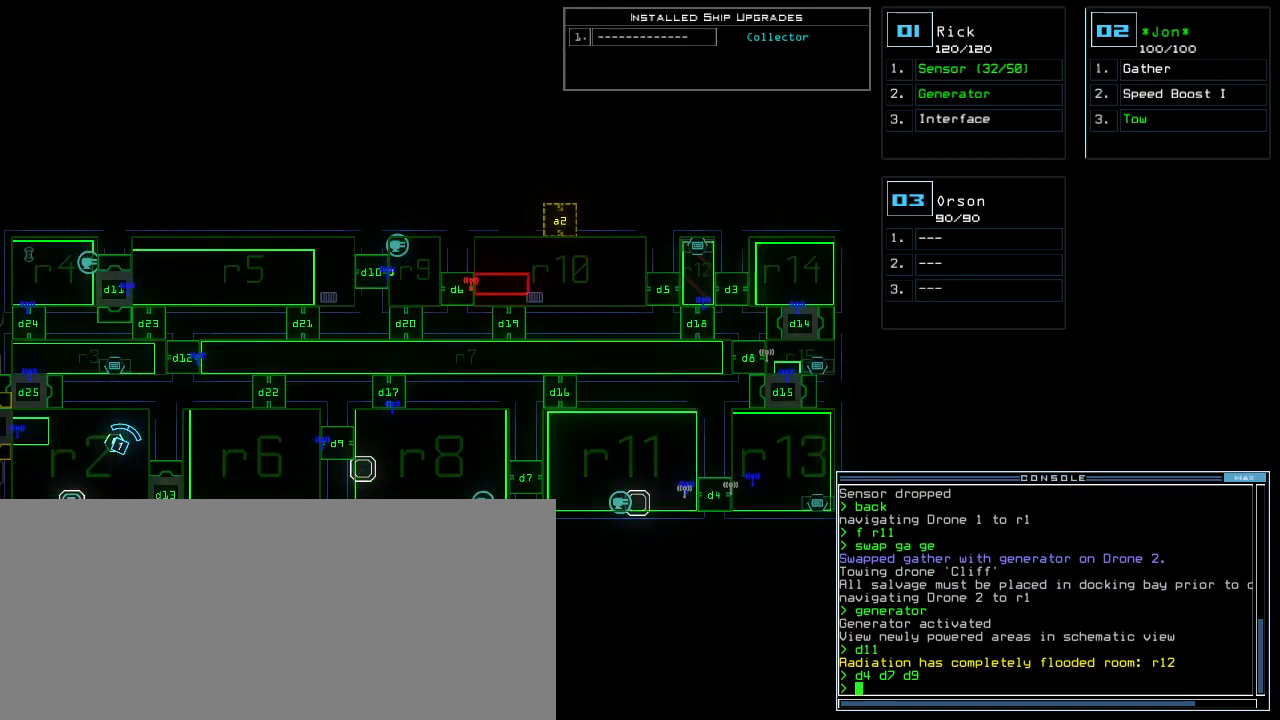
Gameplay with keyboard; each line is a JSON object with the keys held at the frame after it. "events" lists presses ("down") and releases ("up") of ".", "0", "1", "2", "3", "4", "5", "6", "7", "8", "9", "a", "b", "backspace", "c", "caps_lock", "comma", "ctrl_l", "ctrl_r", "d", "down", "e", "equals", "escape", "f", "g", "h", "i", "j", "k", "l", "left", "m", "minus", "n", "o", "p", "q", "quote", "r", "return", "right", "s", "semicolon", "shift_l", "shift_r", "space", "t", "tab", "tilde", "u", "up", "v", "w", "x", "y" and "z" between this image and that frame as [ms after this image, input, new state], when the widget could be followed in between. No other keys are recorded. Mouse input is not recorded.
{"keys": ["d"], "events": [[460, "d", "down"]]}
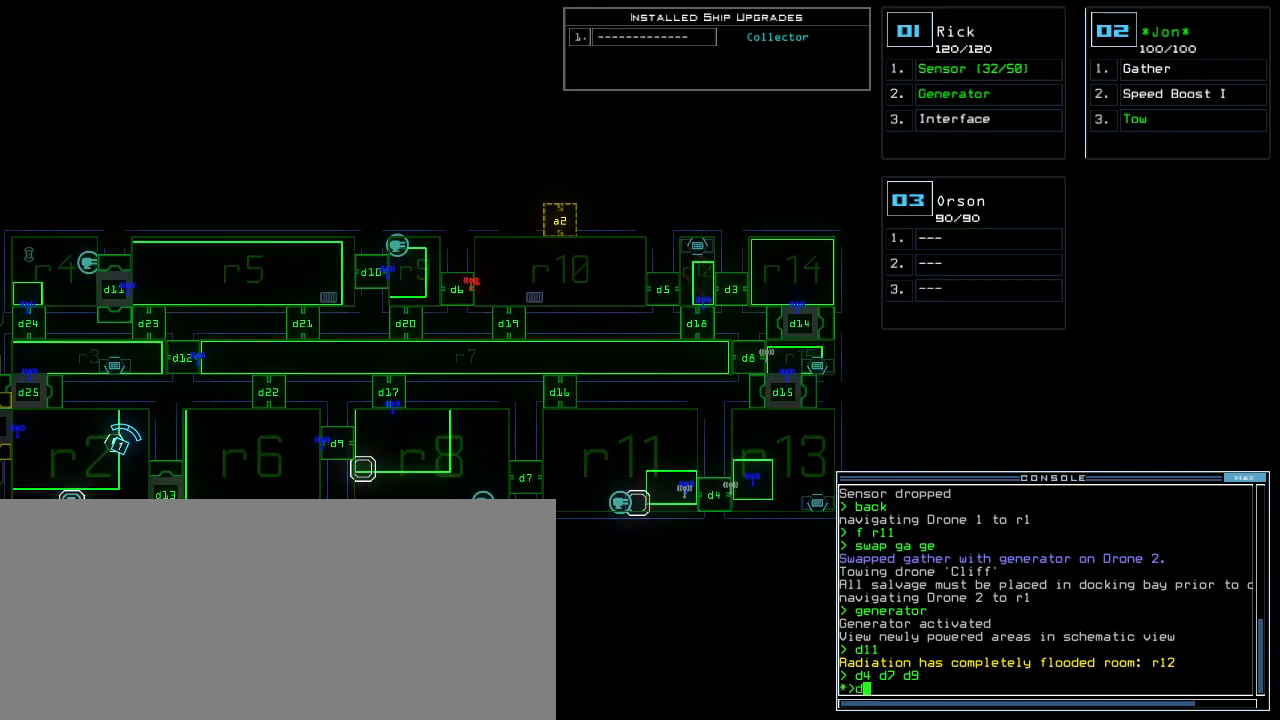
{"keys": [], "events": [[40, "d", "up"], [220, "1", "down"], [320, "1", "up"], [360, "9", "down"], [440, "9", "up"]]}
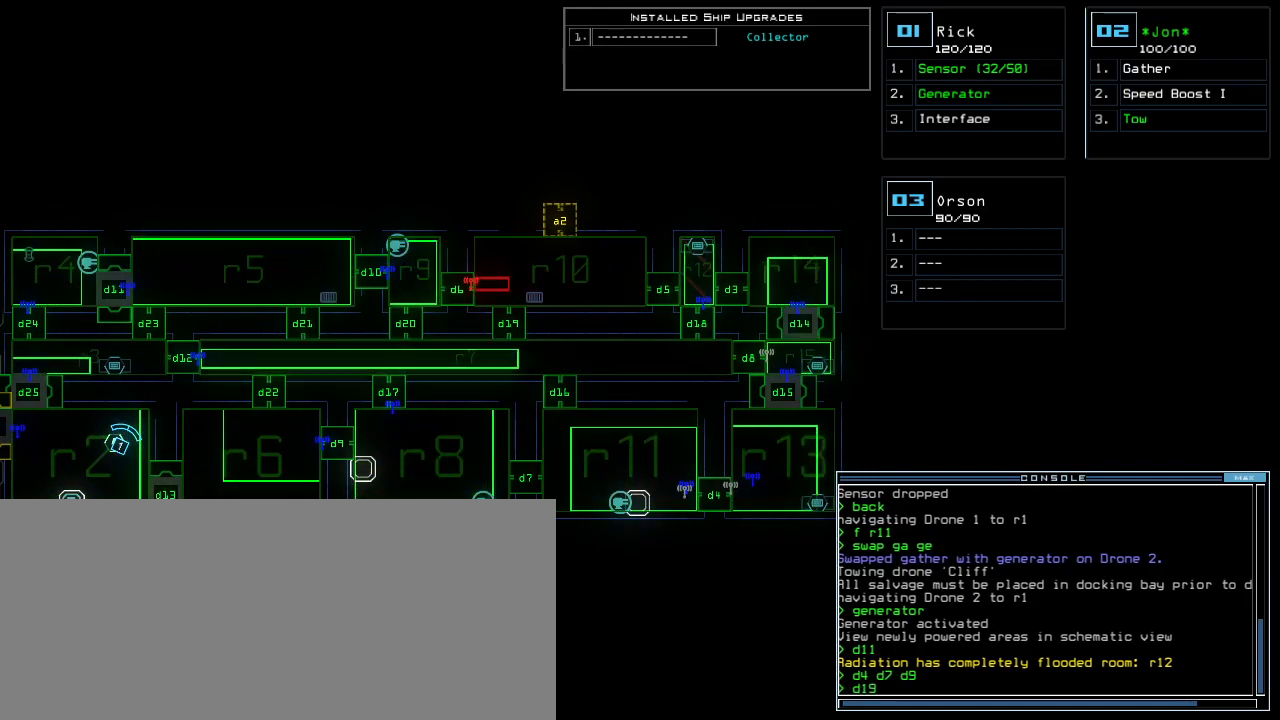
{"keys": [], "events": []}
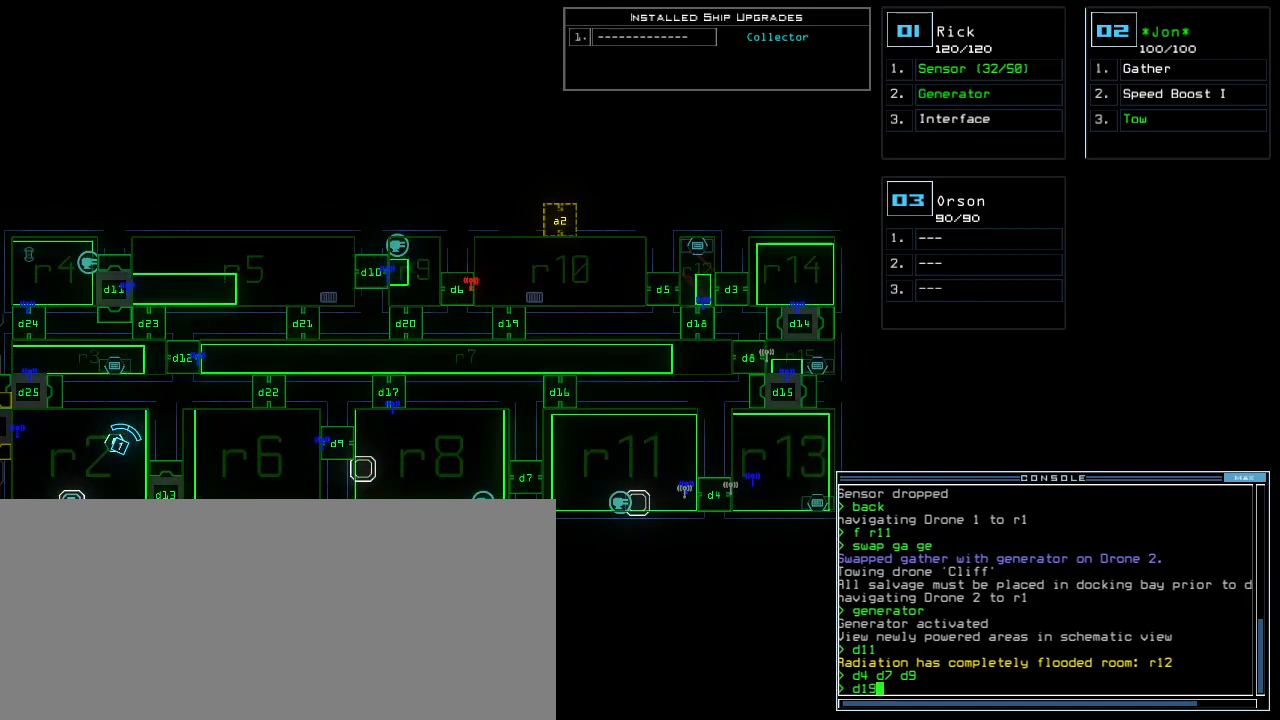
{"keys": [], "events": []}
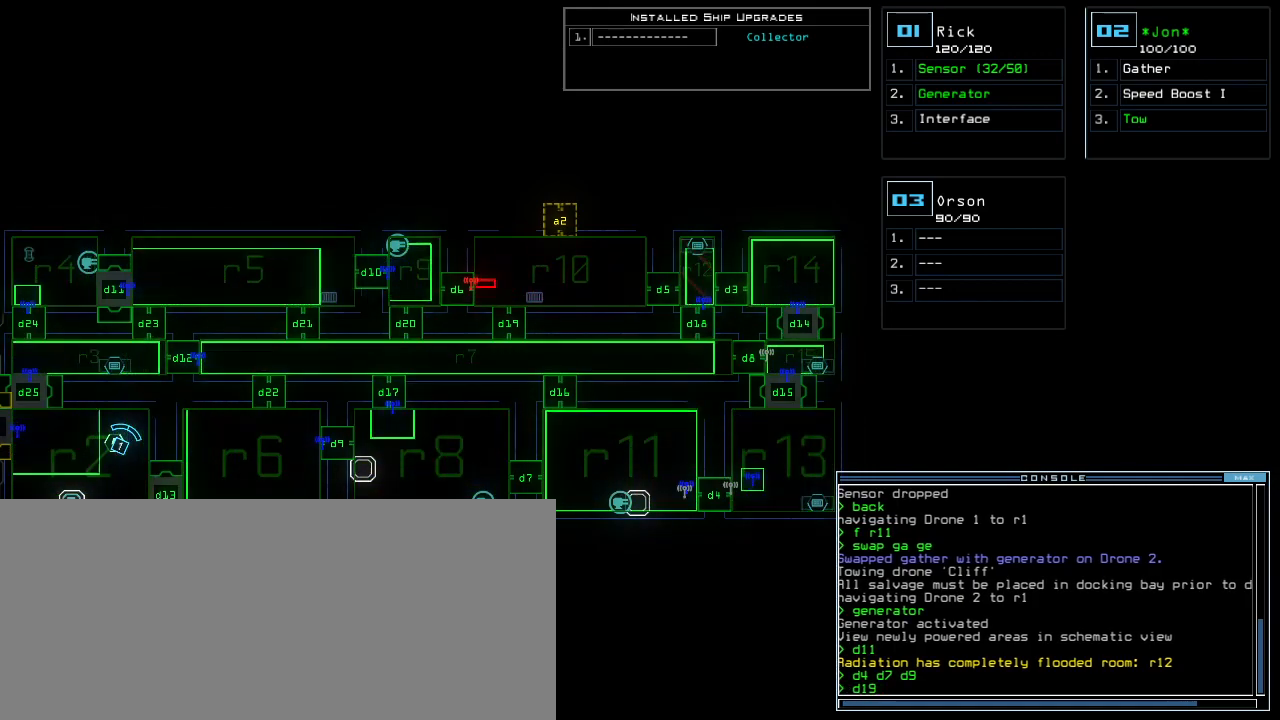
{"keys": [], "events": []}
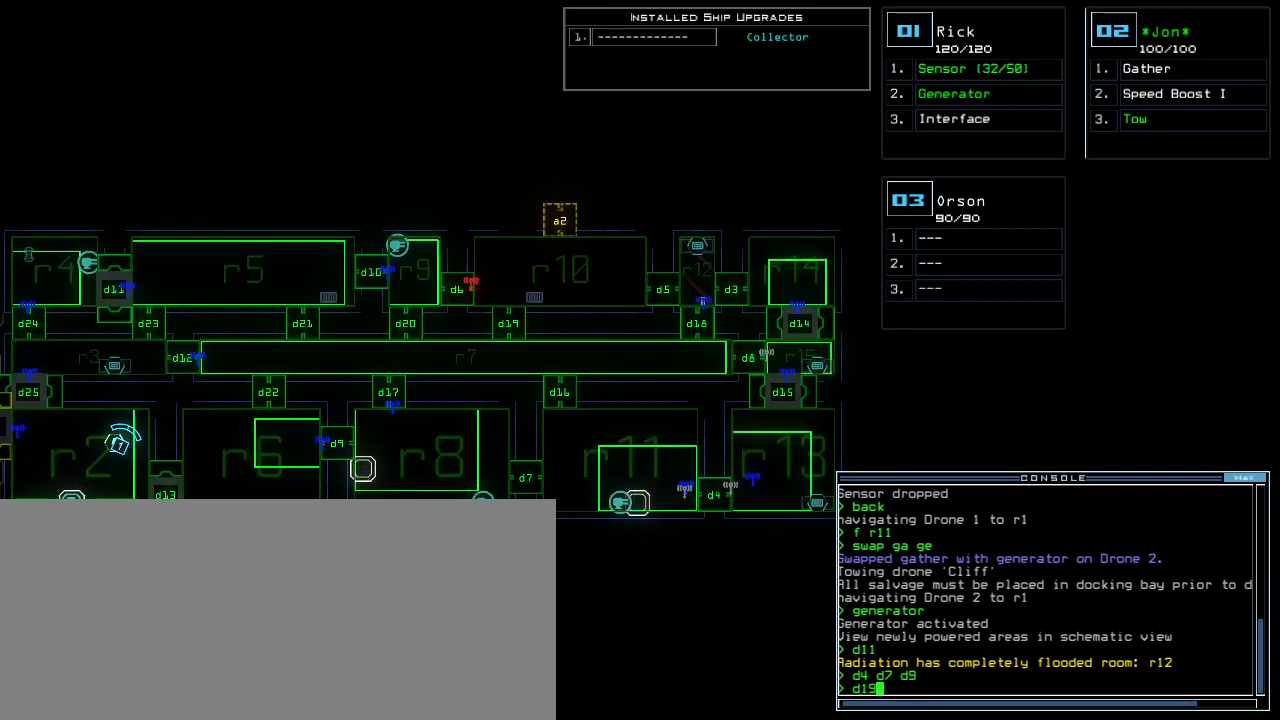
{"keys": [], "events": []}
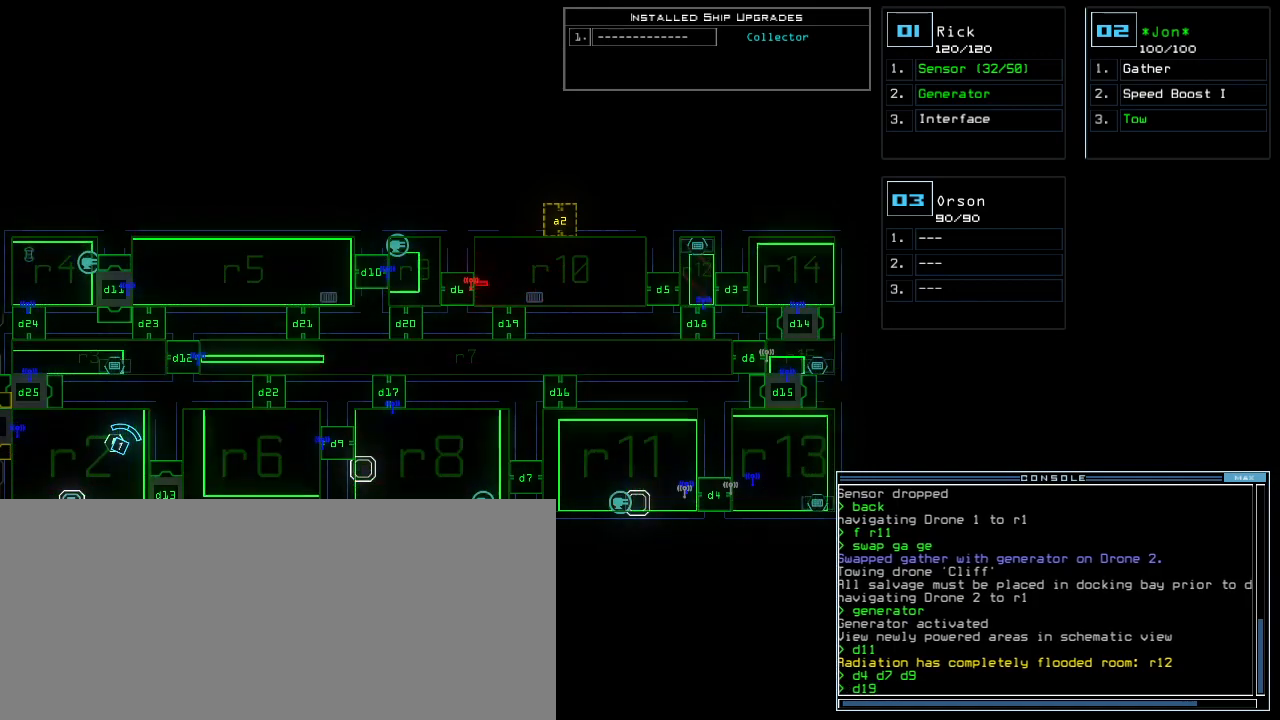
{"keys": [], "events": [[440, "return", "down"], [500, "return", "up"]]}
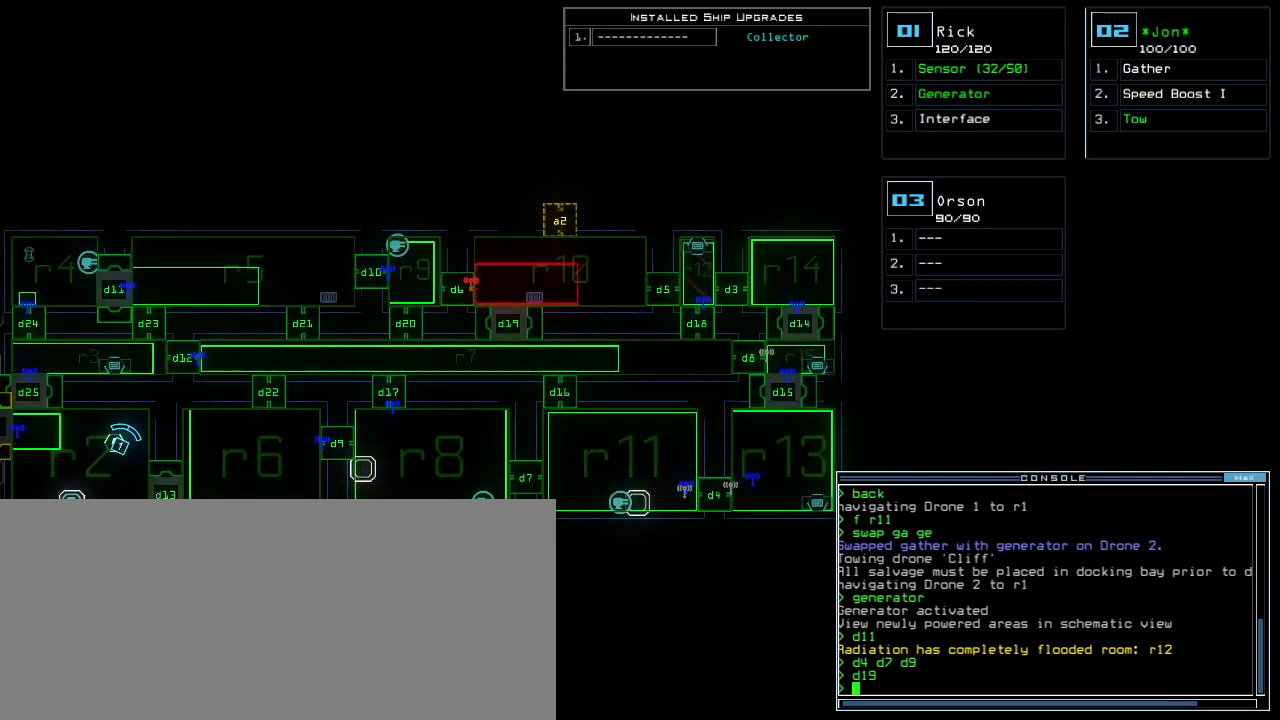
{"keys": [], "events": []}
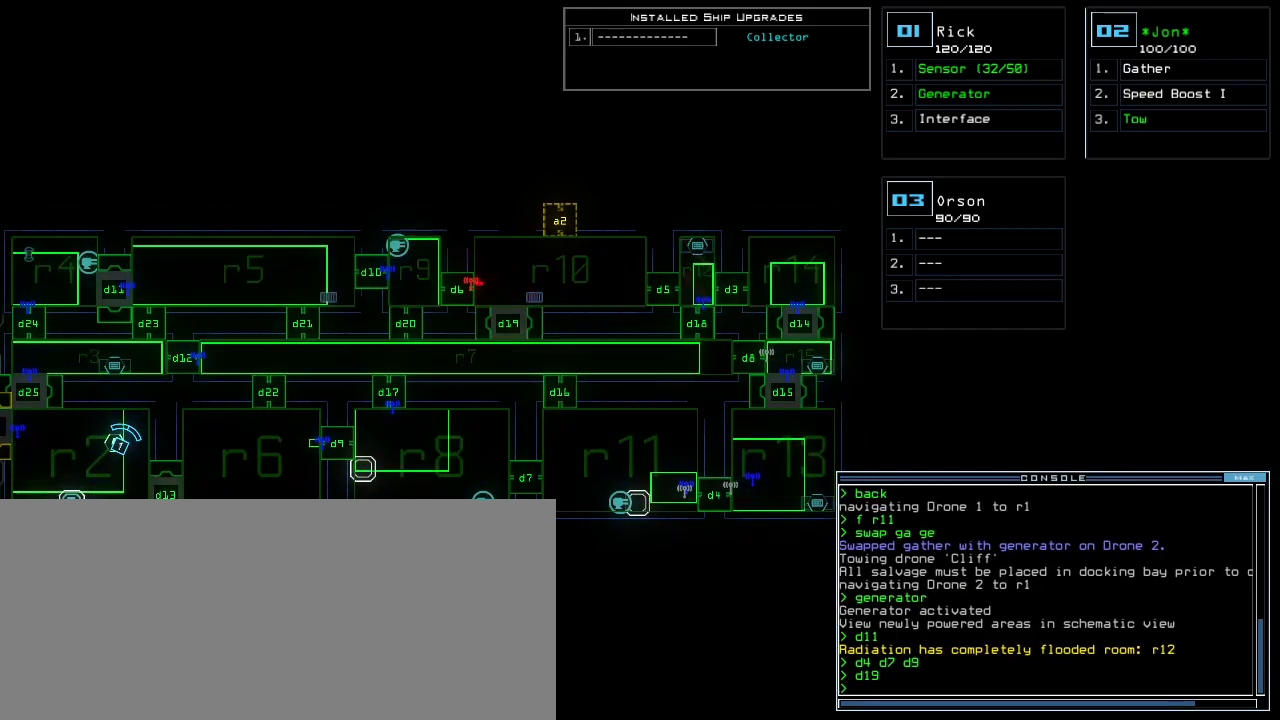
{"keys": [], "events": []}
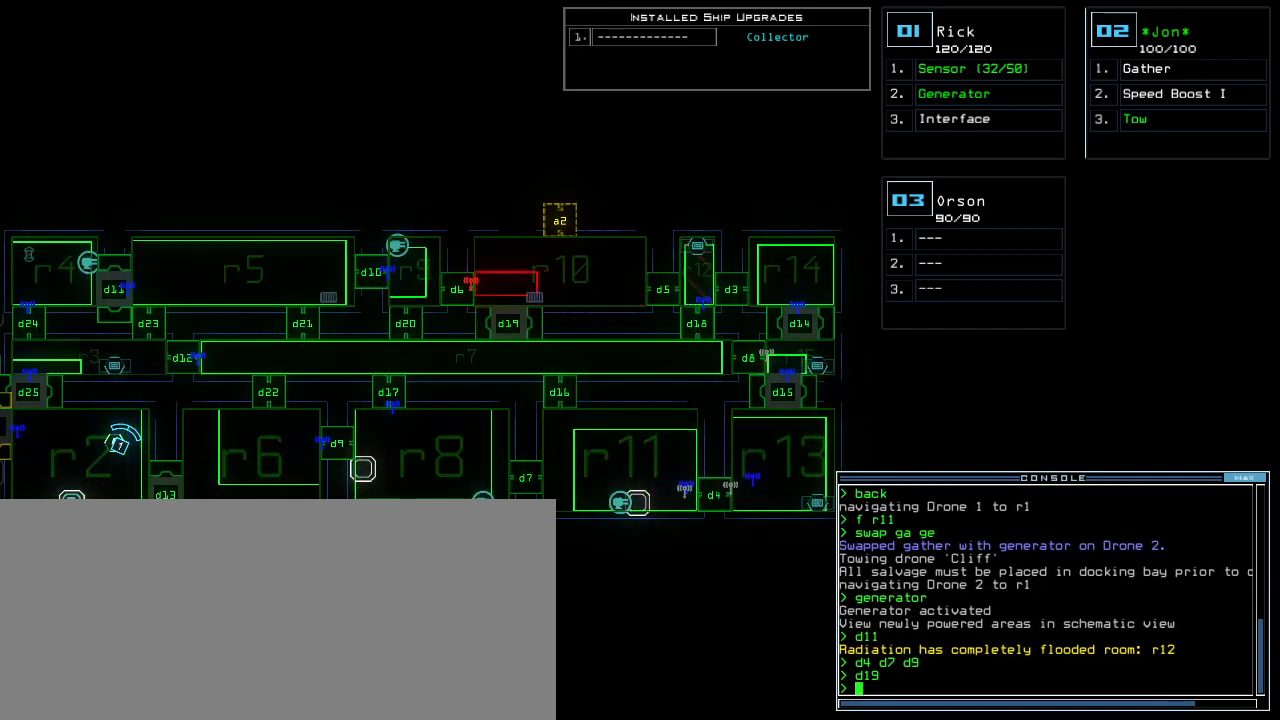
{"keys": ["2"], "events": [[320, "a", "down"], [400, "a", "up"], [500, "2", "down"]]}
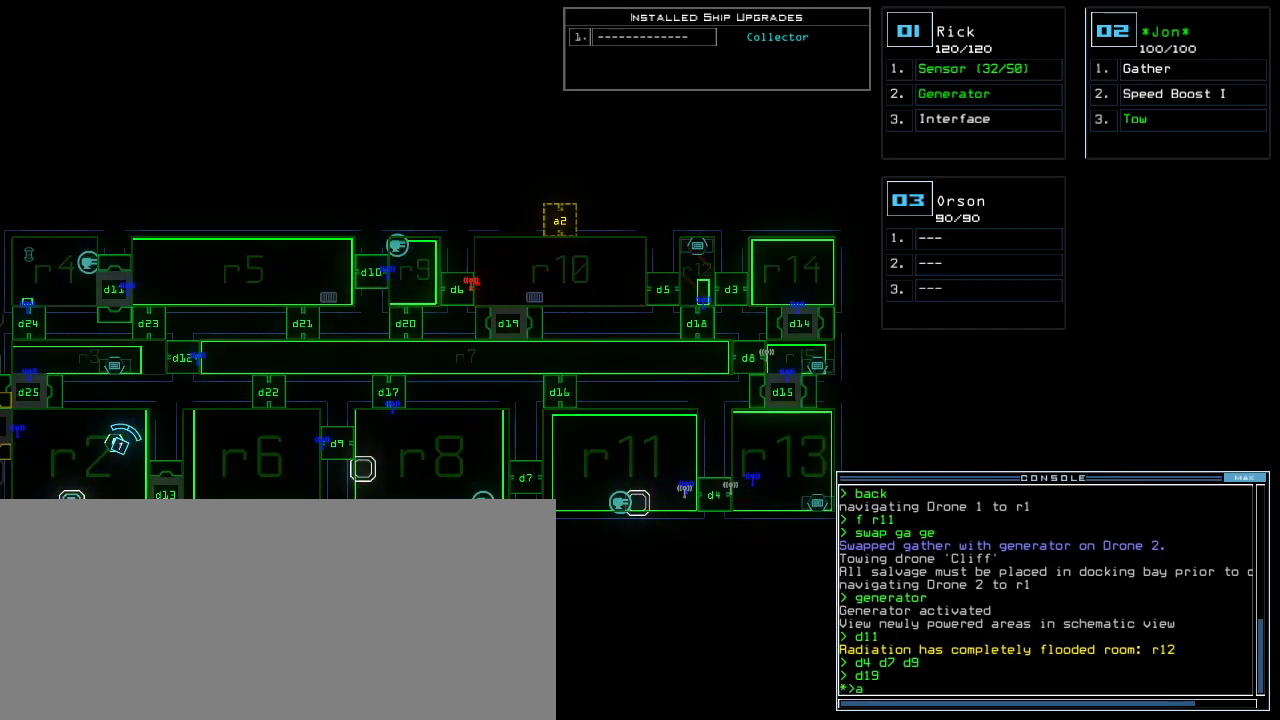
{"keys": [], "events": [[20, "return", "down"], [60, "2", "up"], [60, "return", "up"]]}